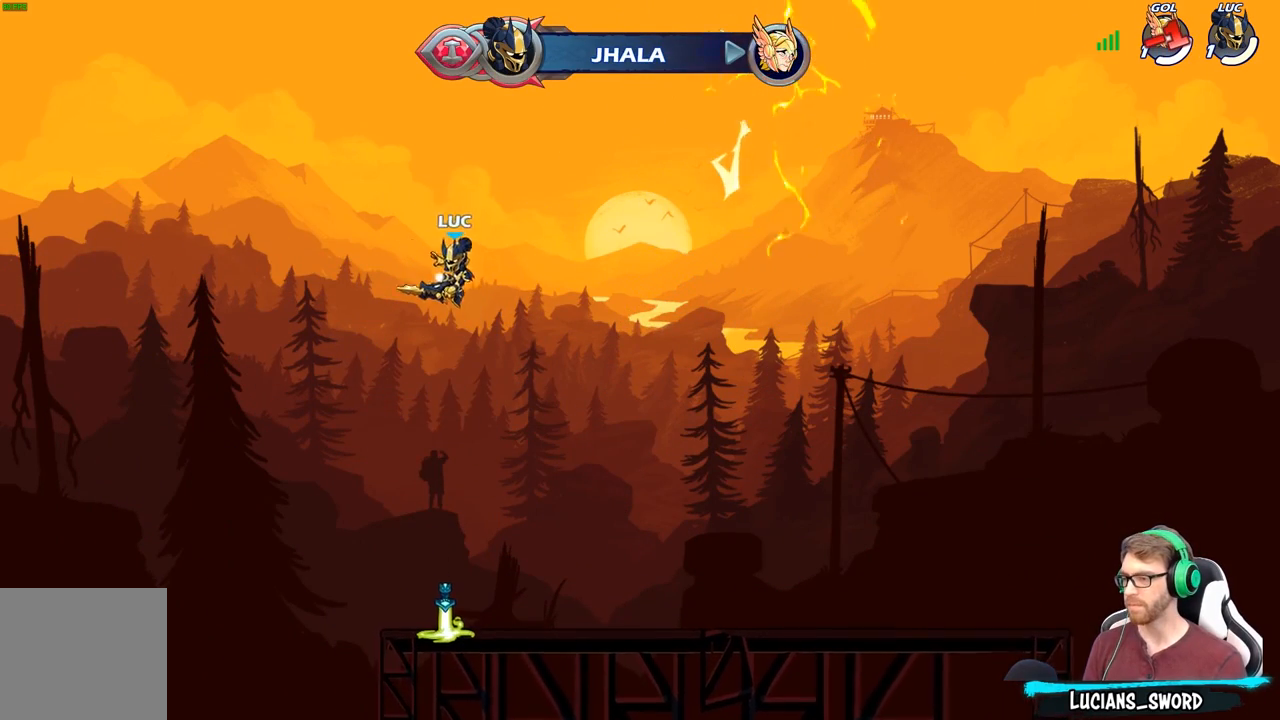
Gameplay with a controller (Xbox layout); each line is a JSON object with the inputs held at the frame after it. "events" lists button and stick changes between this image and that frame as [ms after this image, input, new state], when the widget could be followed in between.
{"buttons": [], "left_stick": "down", "right_stick": "center", "events": [[17, "left_stick", "center"], [283, "left_stick", "down"]]}
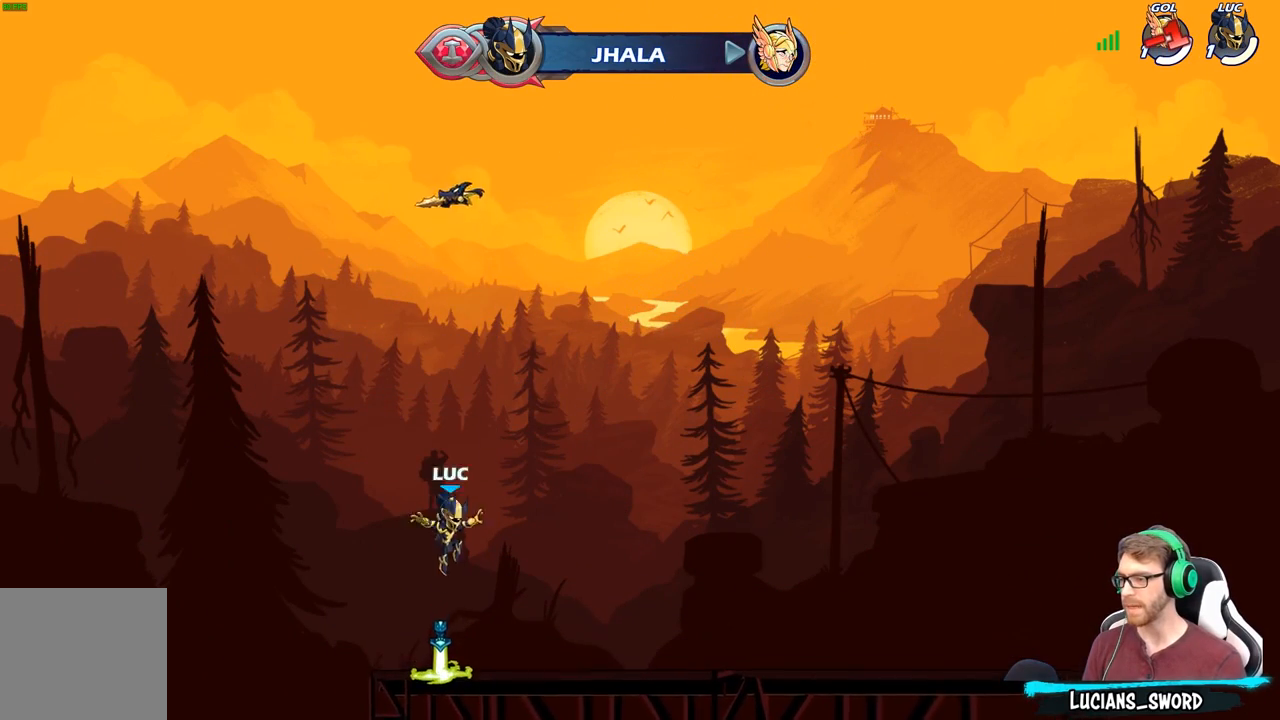
{"buttons": [], "left_stick": "up", "right_stick": "center", "events": [[167, "R1", "down"], [167, "left_stick", "center"], [200, "A", "down"], [283, "R1", "up"], [300, "A", "up"], [400, "A", "down"], [483, "A", "up"], [483, "left_stick", "up"]]}
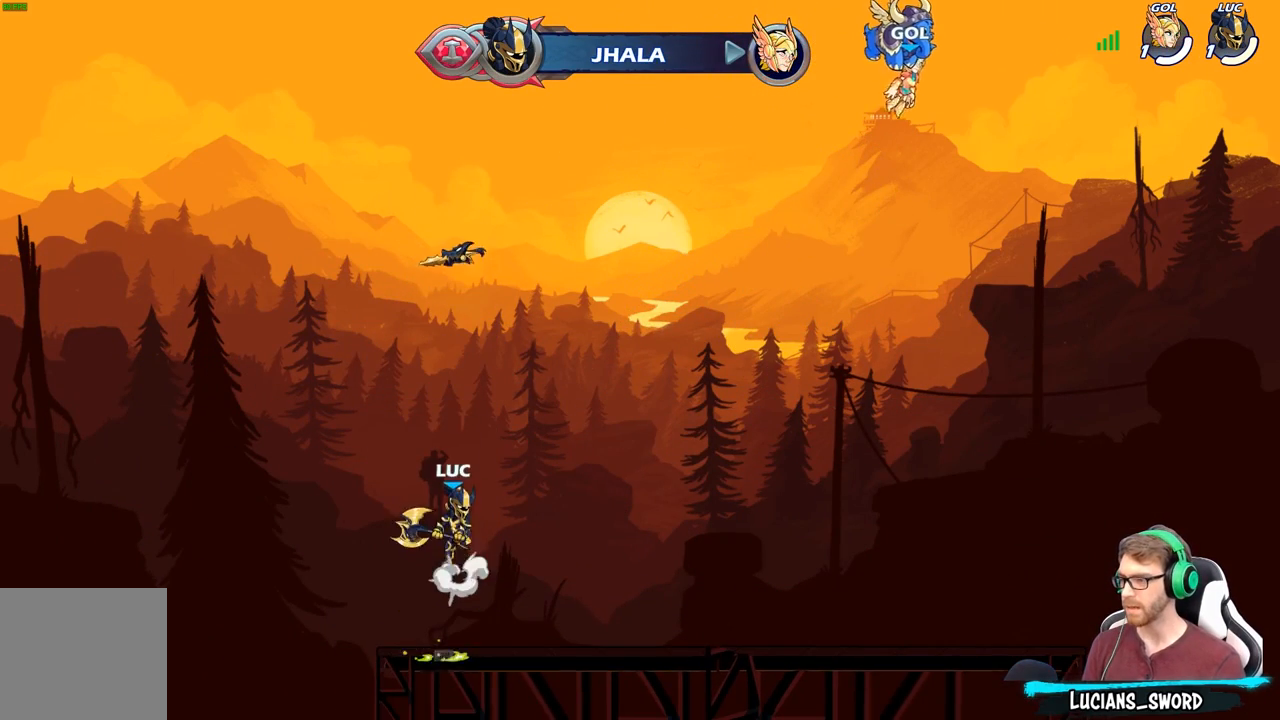
{"buttons": [], "left_stick": "center", "right_stick": "center", "events": [[117, "R1", "down"], [200, "R1", "up"], [317, "left_stick", "center"]]}
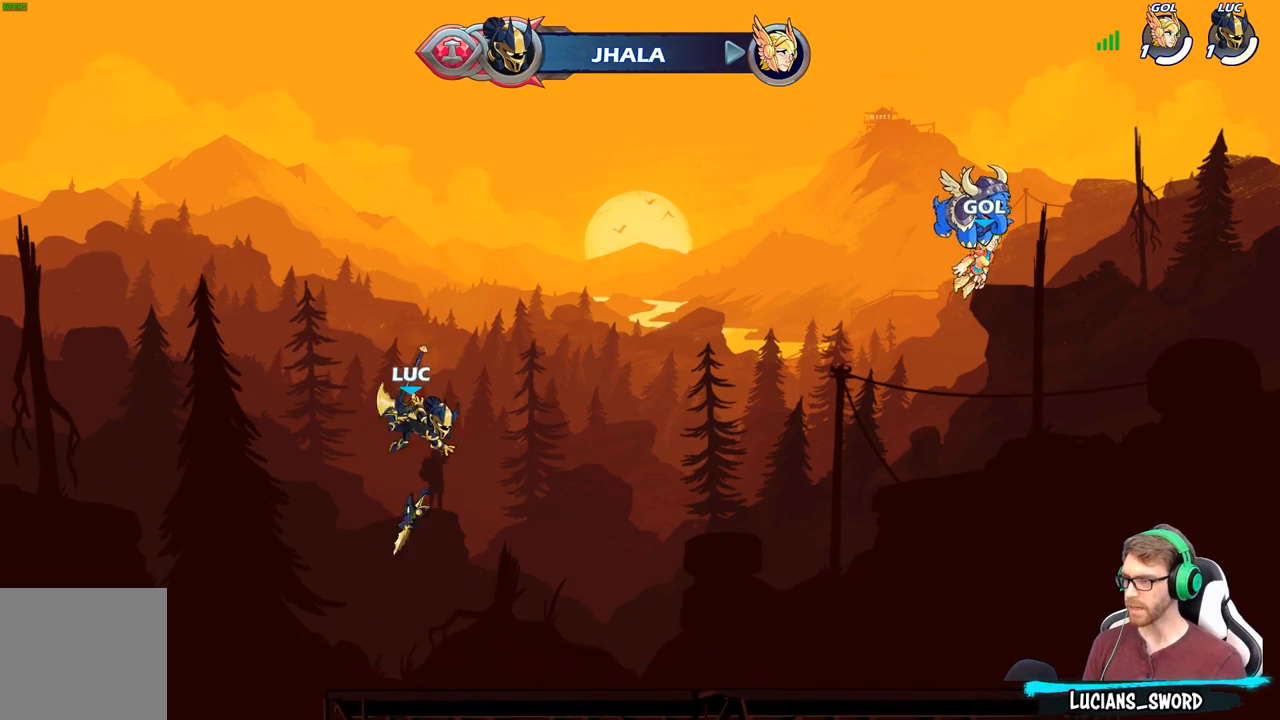
{"buttons": ["A", "R1"], "left_stick": "center", "right_stick": "center", "events": [[67, "left_stick", "down"], [433, "A", "down"], [433, "R1", "down"], [467, "left_stick", "center"]]}
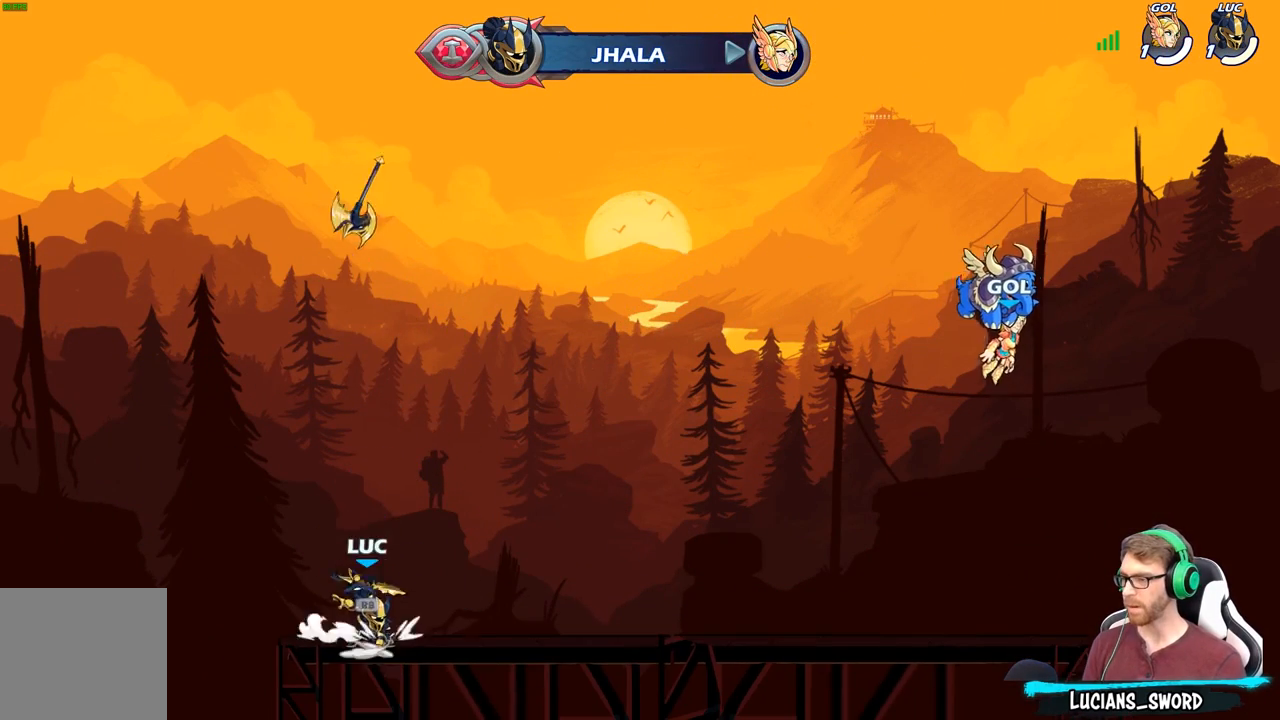
{"buttons": [], "left_stick": "up", "right_stick": "center", "events": [[33, "R1", "up"], [50, "A", "up"], [167, "A", "down"], [233, "left_stick", "up"], [250, "A", "up"], [400, "R1", "down"], [483, "R1", "up"]]}
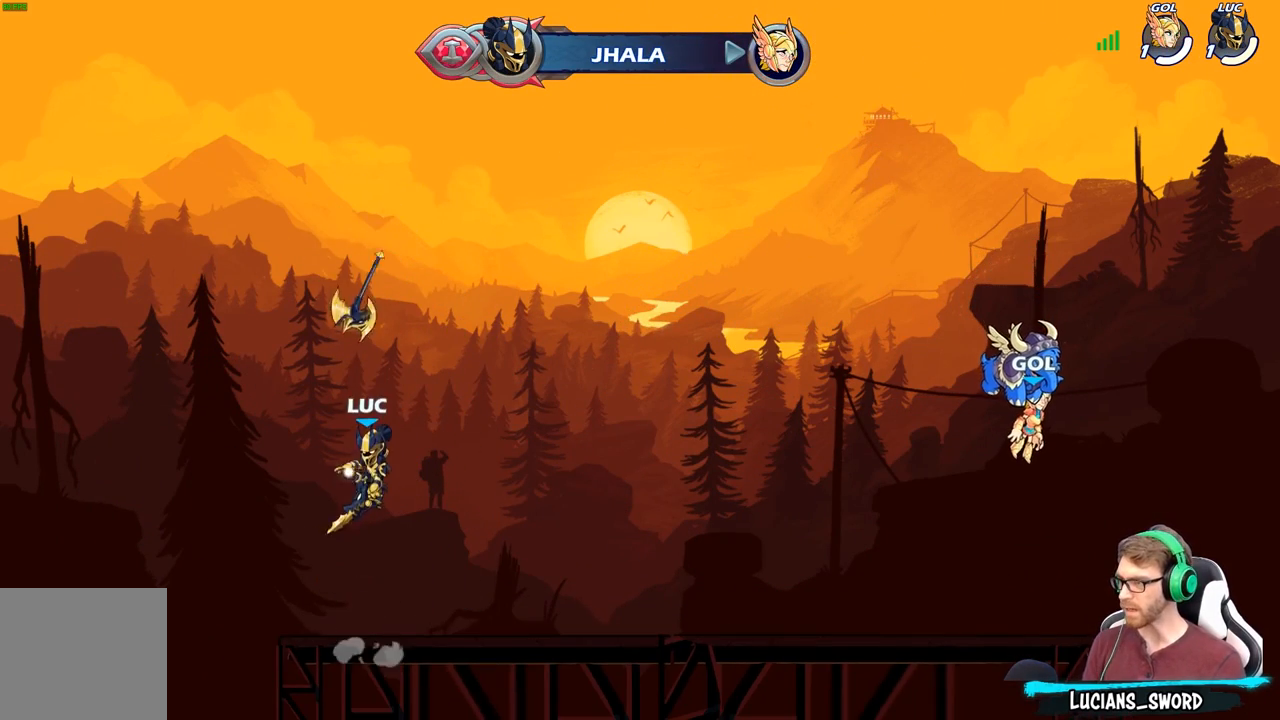
{"buttons": ["R1"], "left_stick": "center", "right_stick": "center", "events": [[67, "left_stick", "center"], [450, "R1", "down"]]}
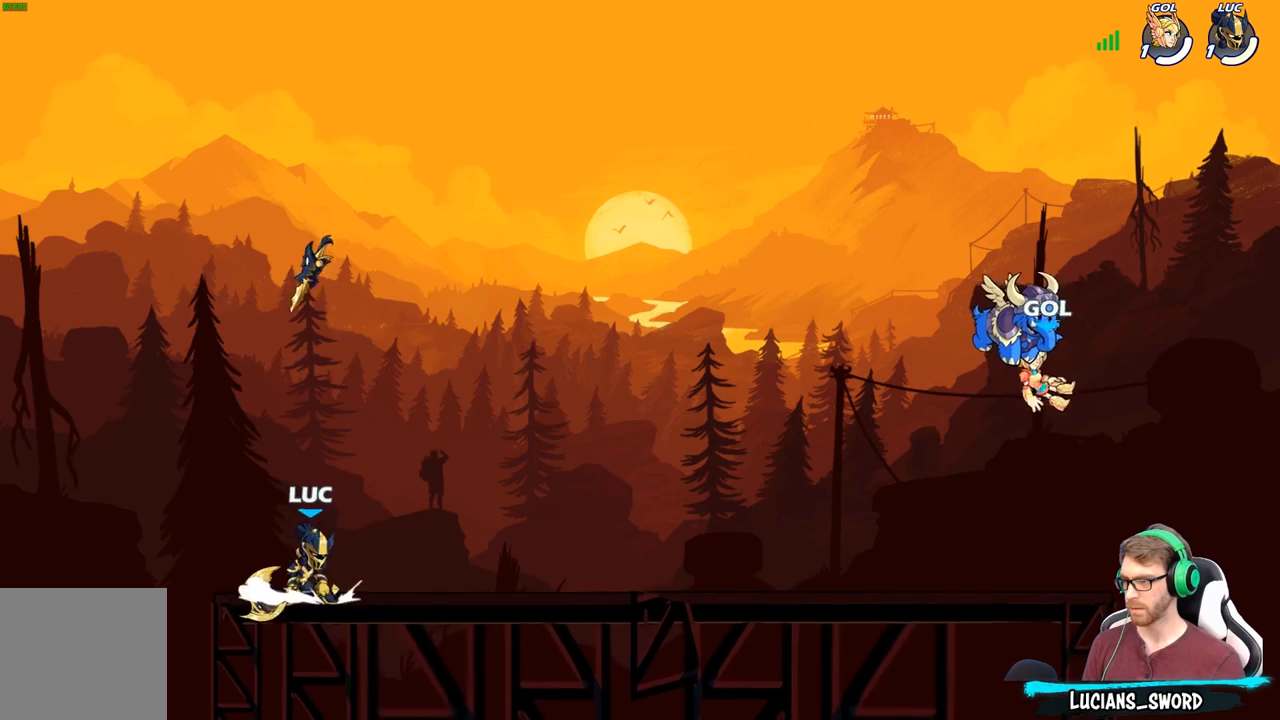
{"buttons": [], "left_stick": "center", "right_stick": "center", "events": [[33, "A", "down"], [67, "R1", "up"], [150, "A", "up"], [367, "R1", "down"], [433, "R1", "up"]]}
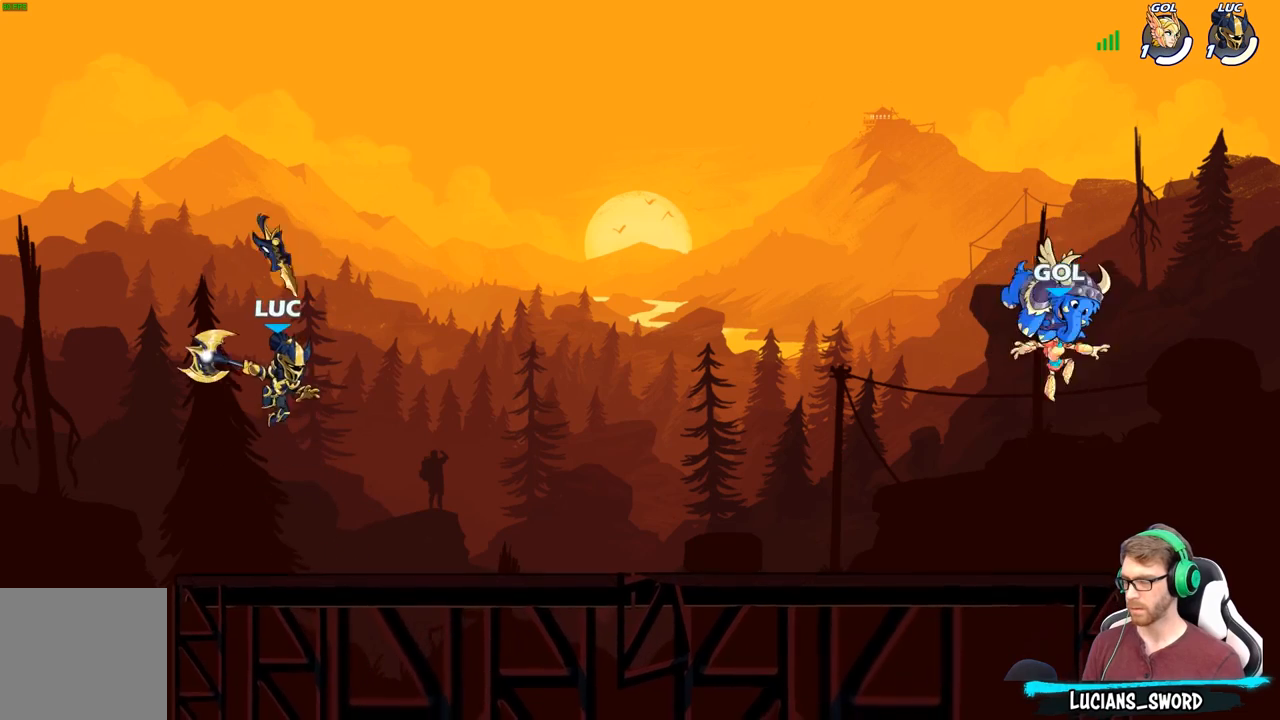
{"buttons": [], "left_stick": "right", "right_stick": "center", "events": [[317, "R1", "down"], [383, "R1", "up"], [417, "left_stick", "right"]]}
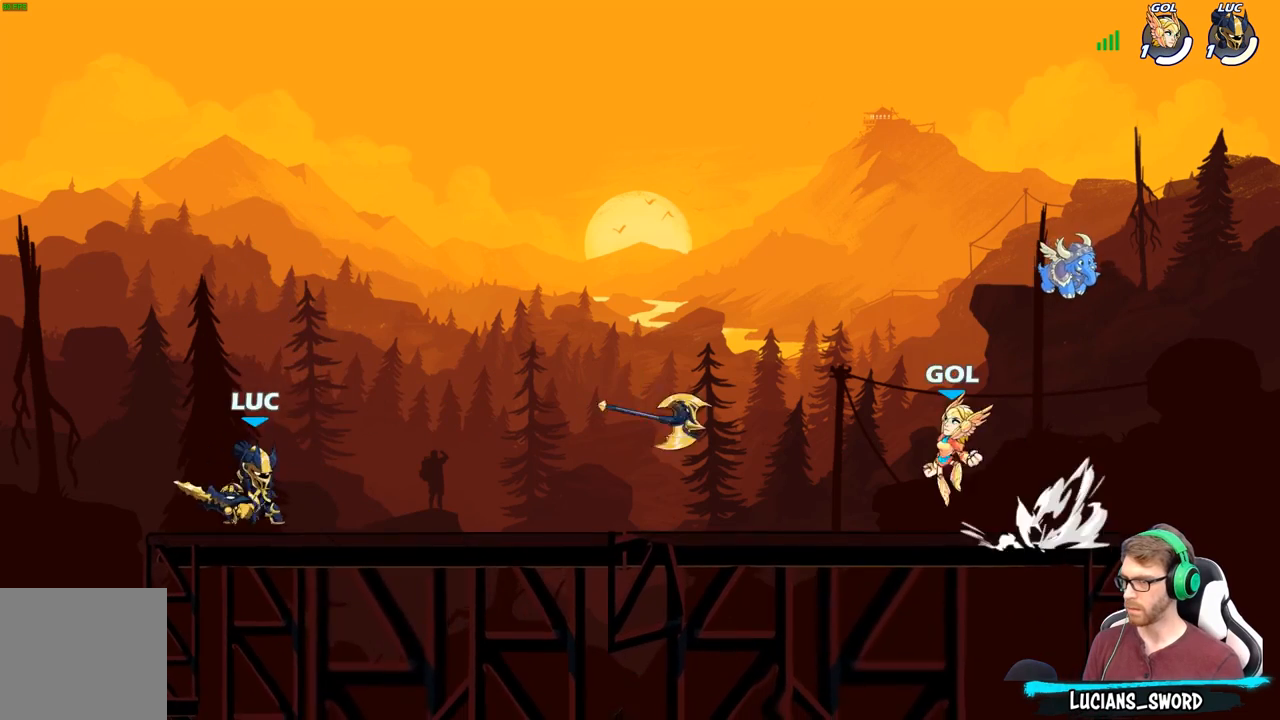
{"buttons": ["R2"], "left_stick": "left", "right_stick": "center", "events": [[133, "R2", "down"], [283, "R2", "up"], [333, "left_stick", "left"], [483, "R2", "down"]]}
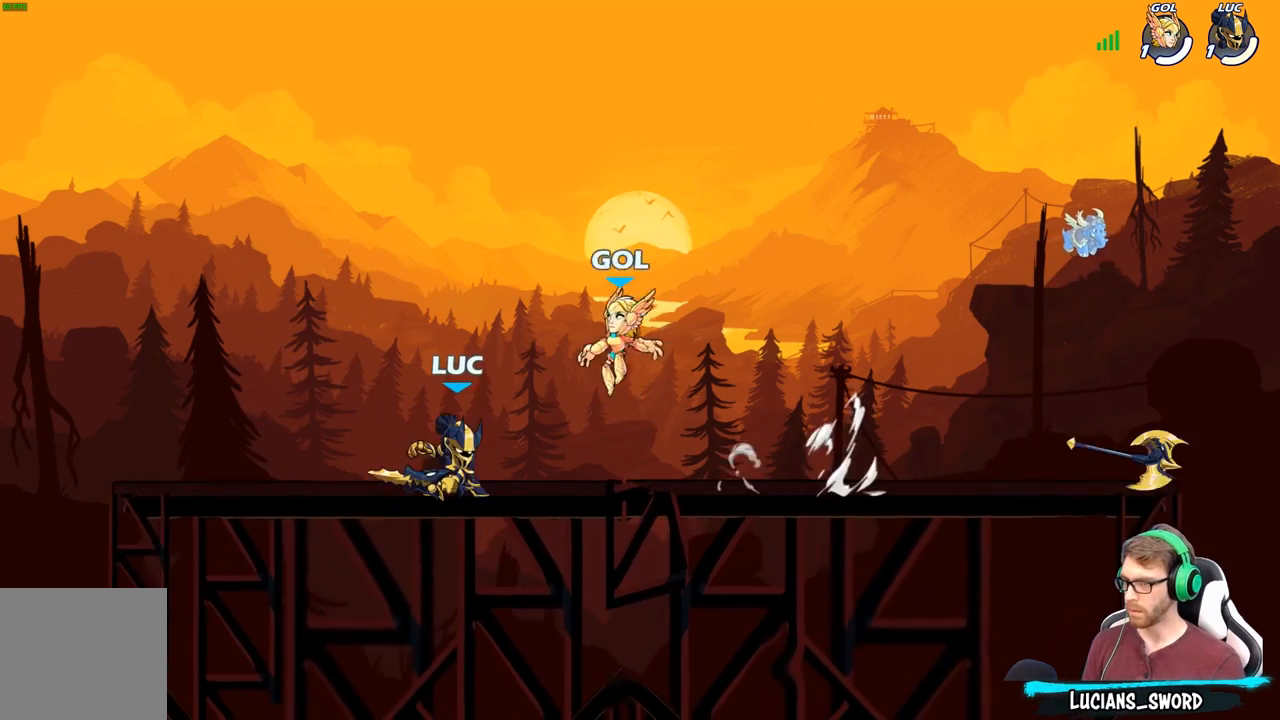
{"buttons": [], "left_stick": "center", "right_stick": "center", "events": [[167, "R2", "up"], [200, "left_stick", "center"], [300, "X", "down"], [417, "X", "up"]]}
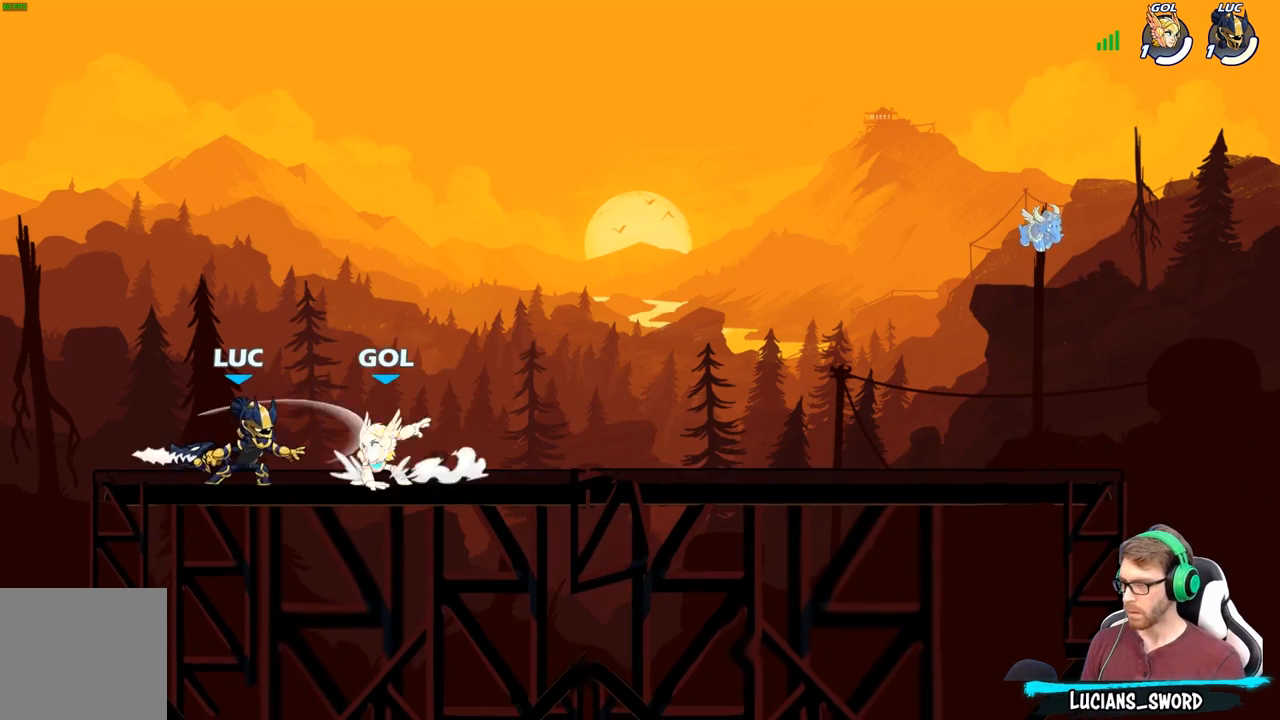
{"buttons": ["A"], "left_stick": "up-left", "right_stick": "center", "events": [[383, "left_stick", "up-left"], [483, "A", "down"]]}
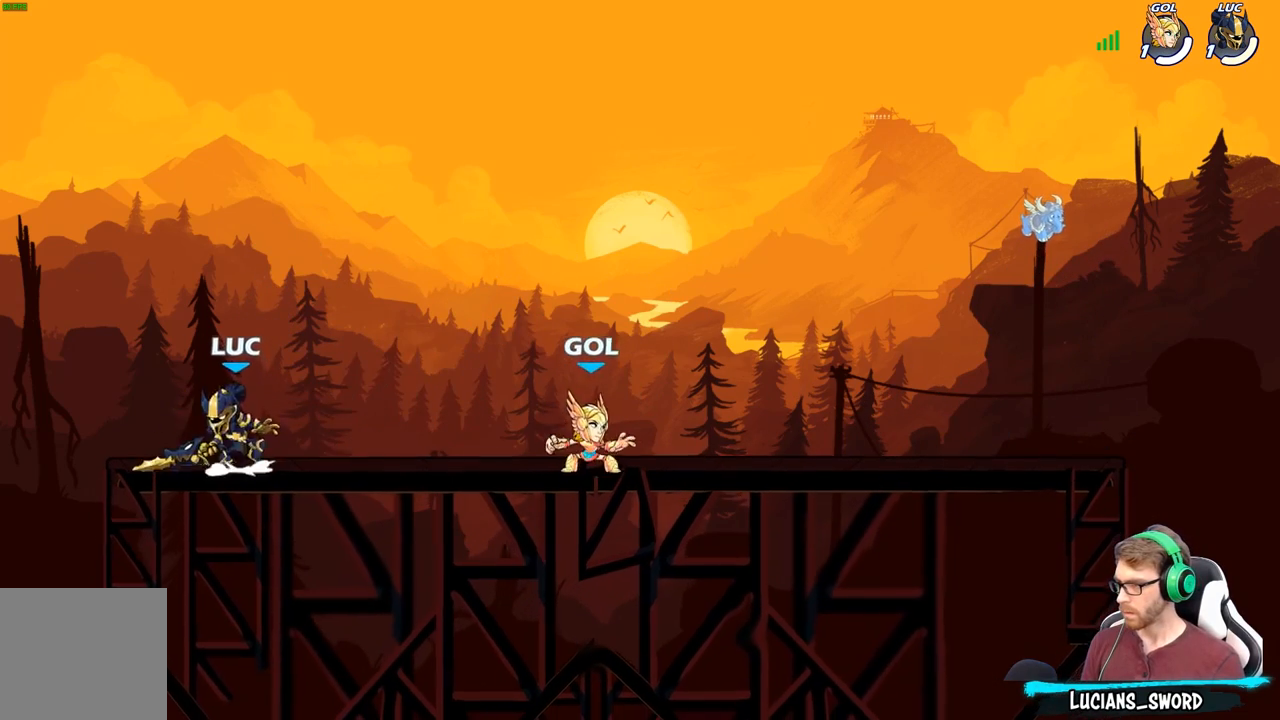
{"buttons": [], "left_stick": "down-right", "right_stick": "center", "events": [[33, "left_stick", "up-right"], [133, "A", "up"], [233, "left_stick", "down-right"]]}
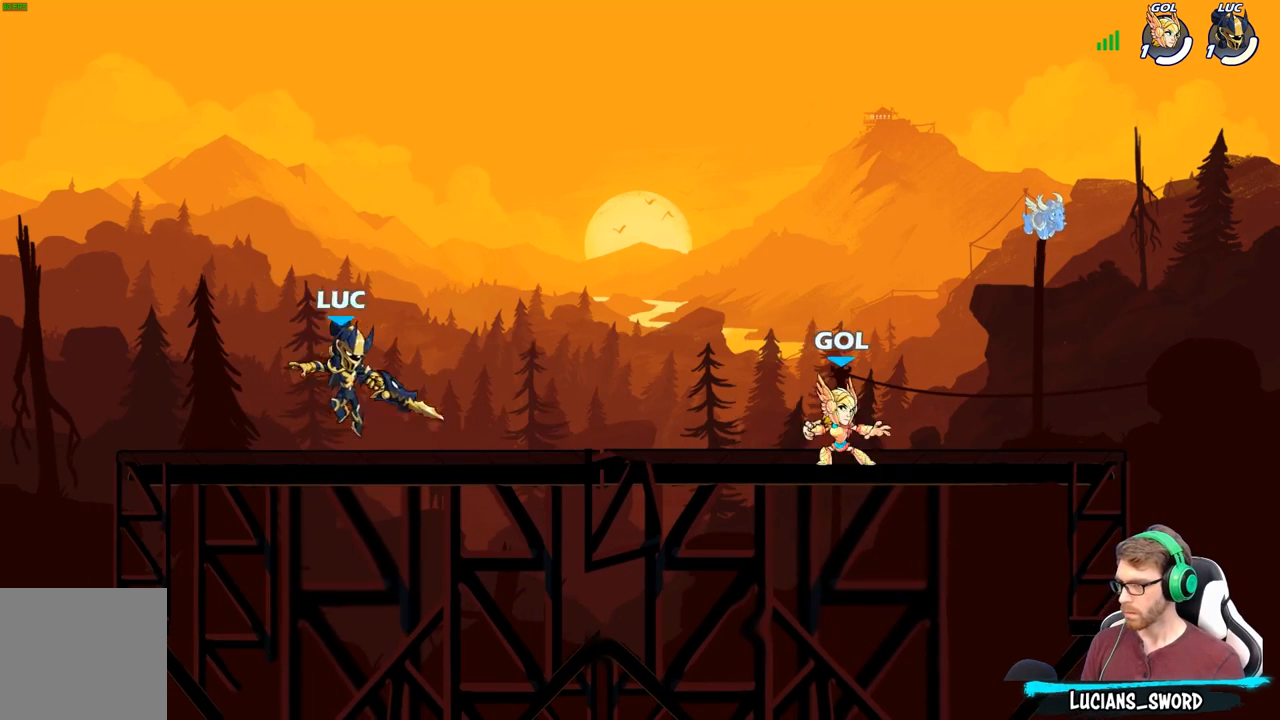
{"buttons": [], "left_stick": "center", "right_stick": "center", "events": [[83, "left_stick", "right"], [100, "R2", "down"], [250, "R2", "up"], [267, "left_stick", "center"], [300, "X", "down"], [383, "X", "up"]]}
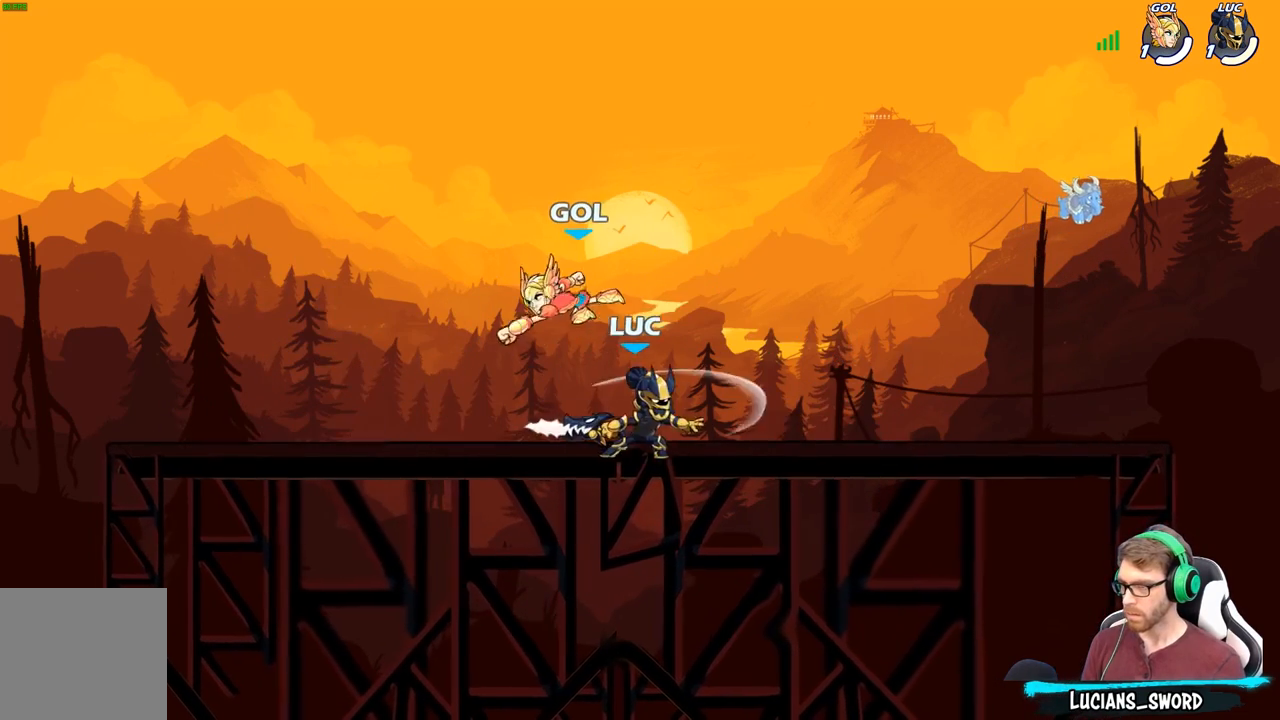
{"buttons": ["A"], "left_stick": "right", "right_stick": "center", "events": [[217, "left_stick", "right"], [417, "A", "down"]]}
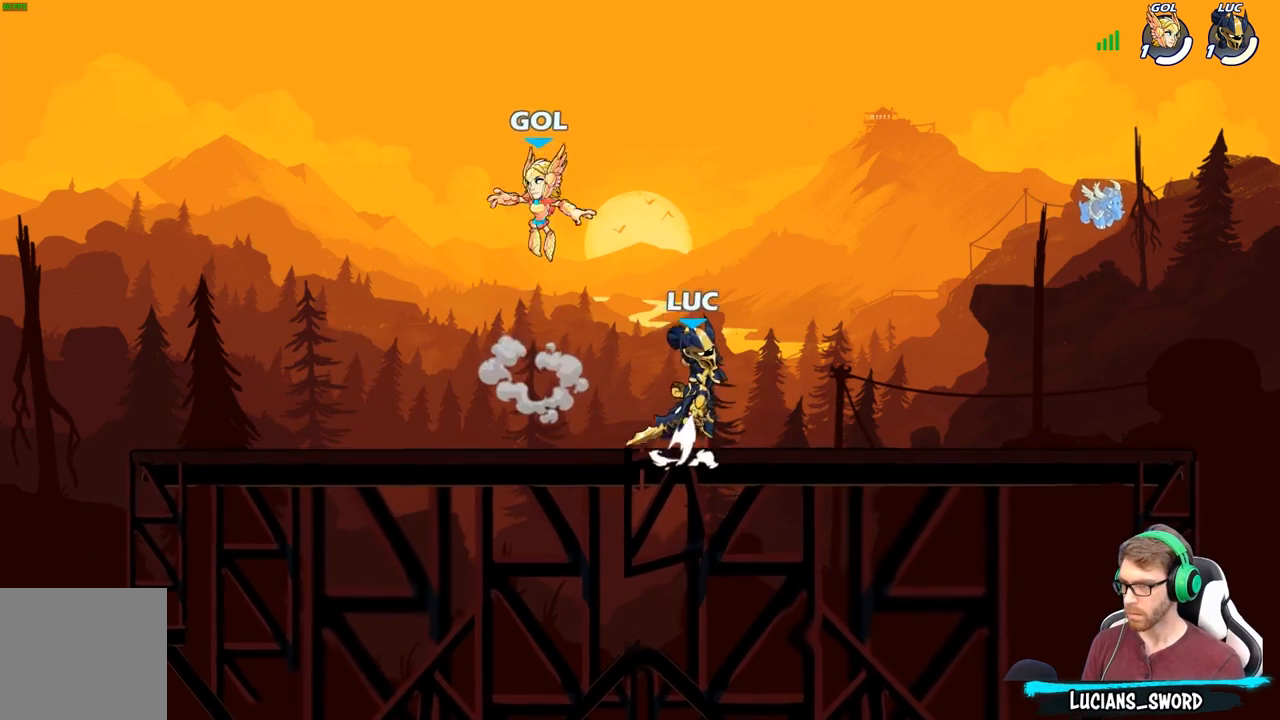
{"buttons": [], "left_stick": "right", "right_stick": "center", "events": [[67, "A", "up"], [133, "left_stick", "down-left"], [200, "X", "down"], [233, "left_stick", "left"], [283, "X", "up"], [400, "left_stick", "right"]]}
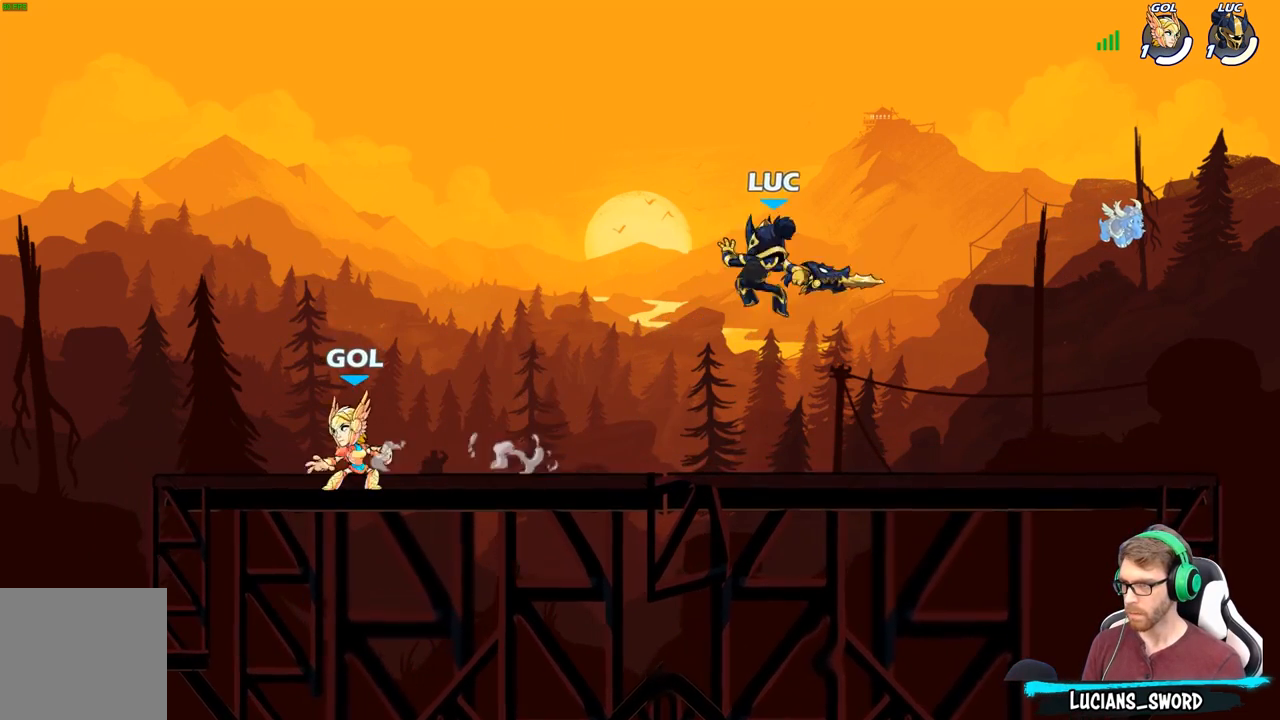
{"buttons": ["X"], "left_stick": "left", "right_stick": "center", "events": [[383, "left_stick", "left"], [483, "X", "down"]]}
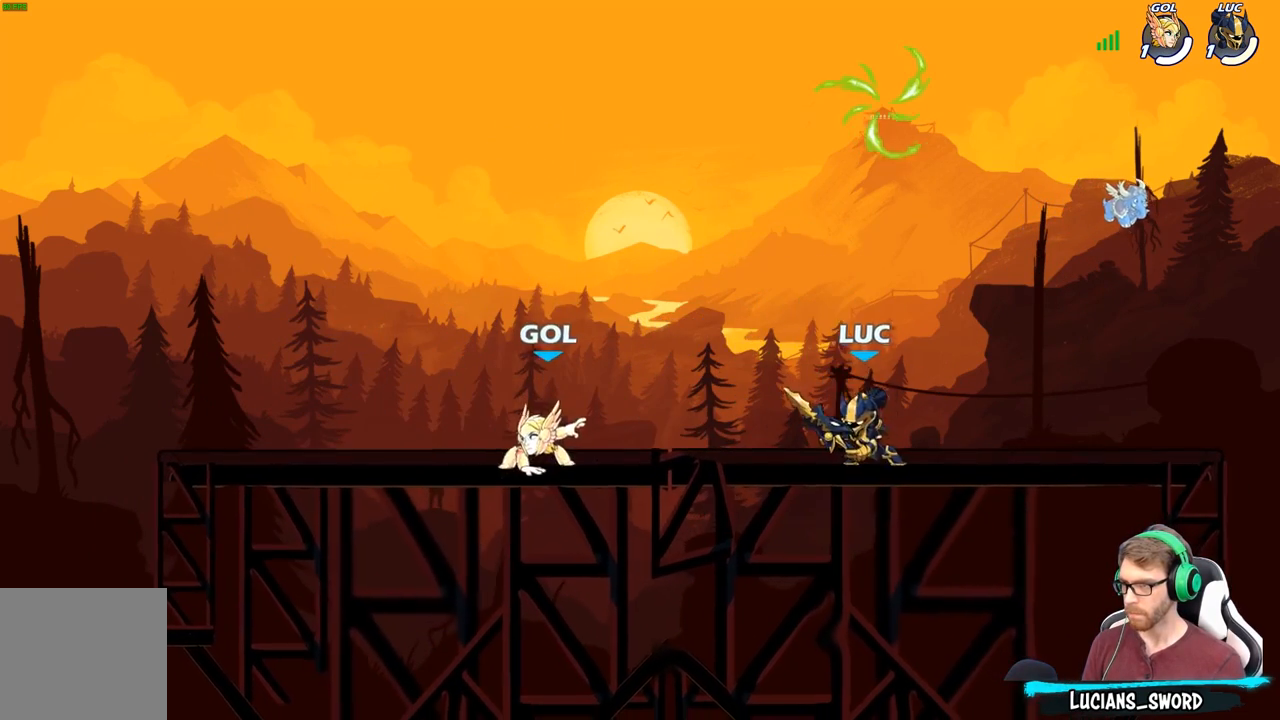
{"buttons": [], "left_stick": "center", "right_stick": "center", "events": [[83, "X", "up"], [417, "left_stick", "center"]]}
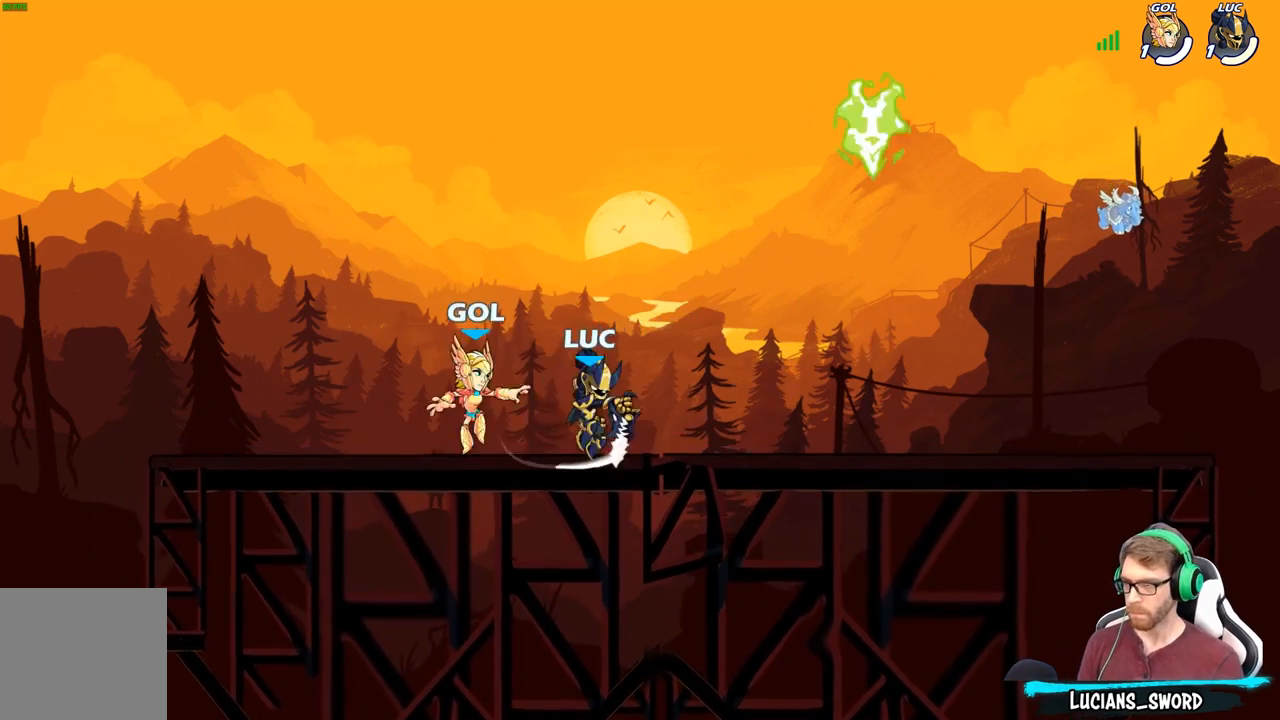
{"buttons": [], "left_stick": "center", "right_stick": "center", "events": [[183, "X", "down"], [267, "X", "up"], [367, "X", "down"], [500, "X", "up"]]}
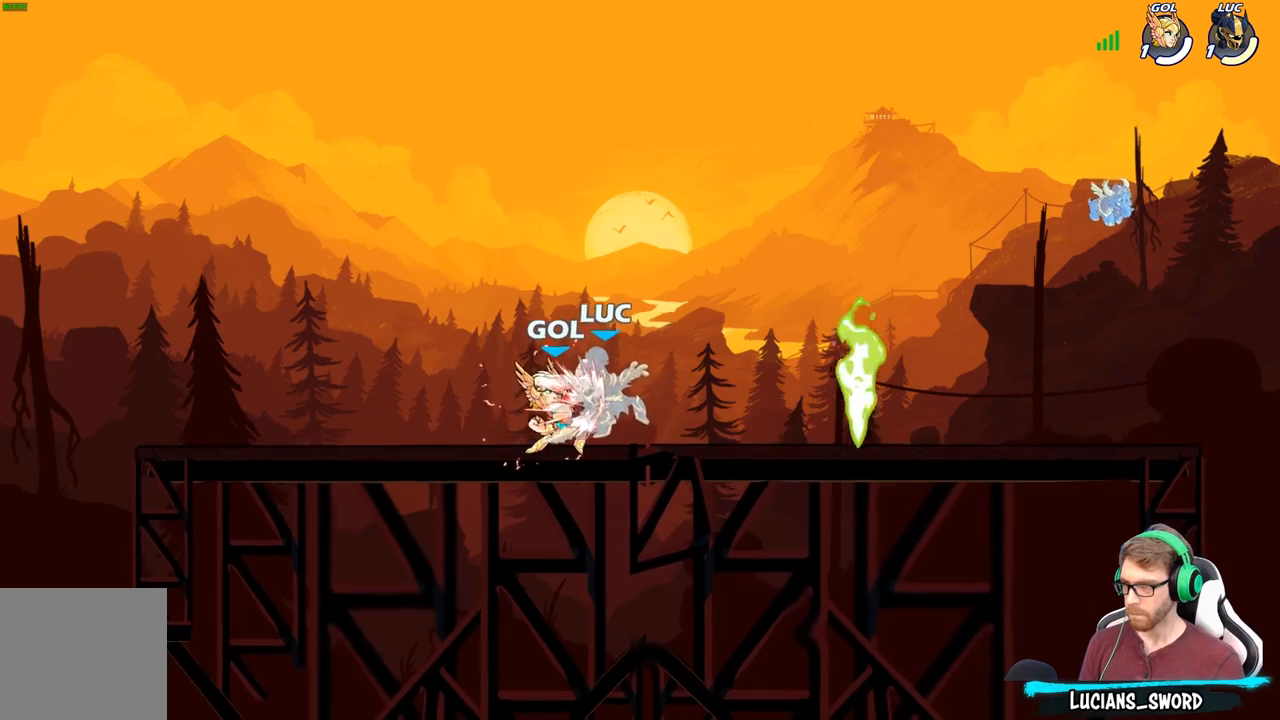
{"buttons": [], "left_stick": "center", "right_stick": "center", "events": []}
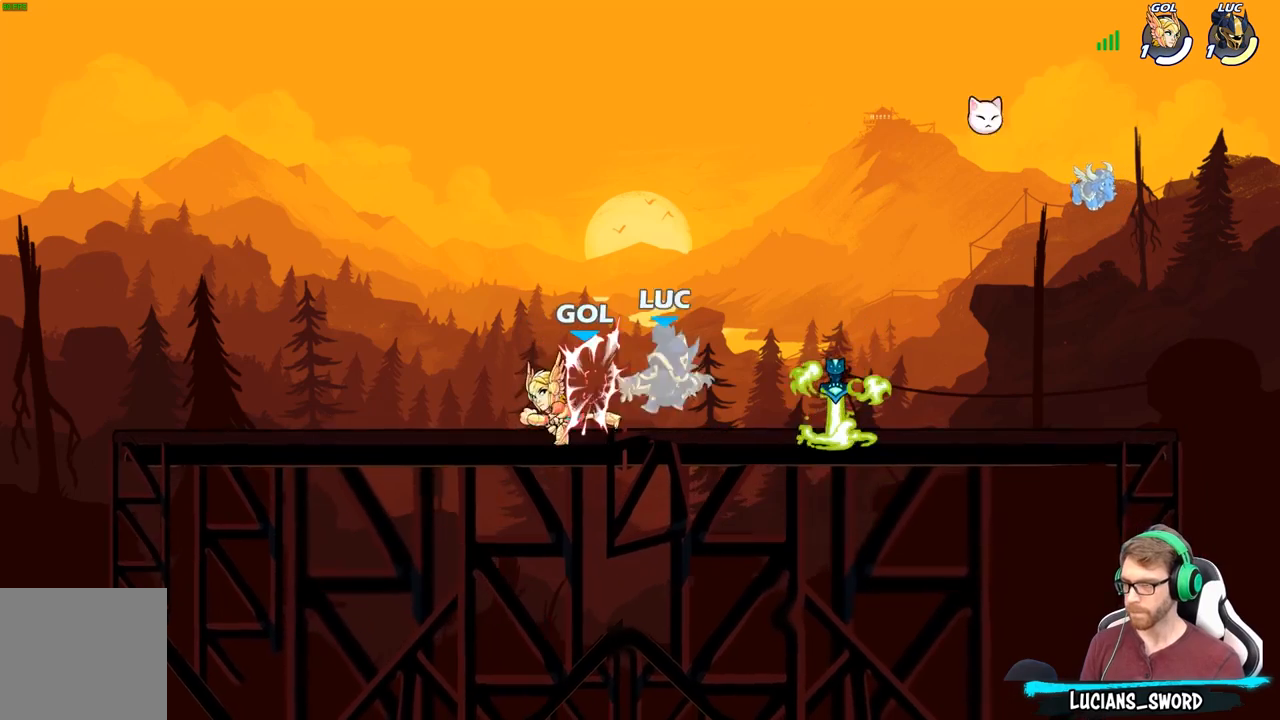
{"buttons": [], "left_stick": "up-right", "right_stick": "center", "events": [[100, "left_stick", "up"], [250, "R2", "down"], [433, "left_stick", "up-right"], [467, "R2", "up"]]}
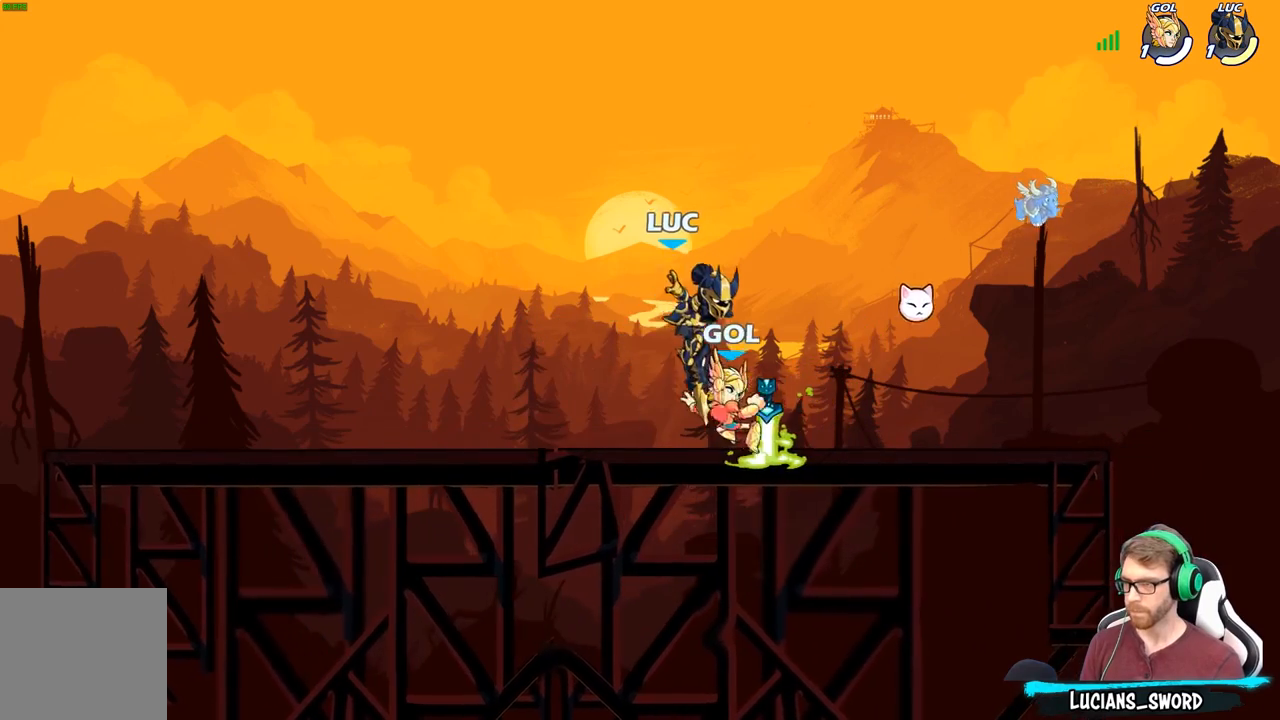
{"buttons": [], "left_stick": "right", "right_stick": "center", "events": [[17, "left_stick", "right"], [117, "left_stick", "down"], [150, "X", "down"], [233, "X", "up"], [233, "left_stick", "right"]]}
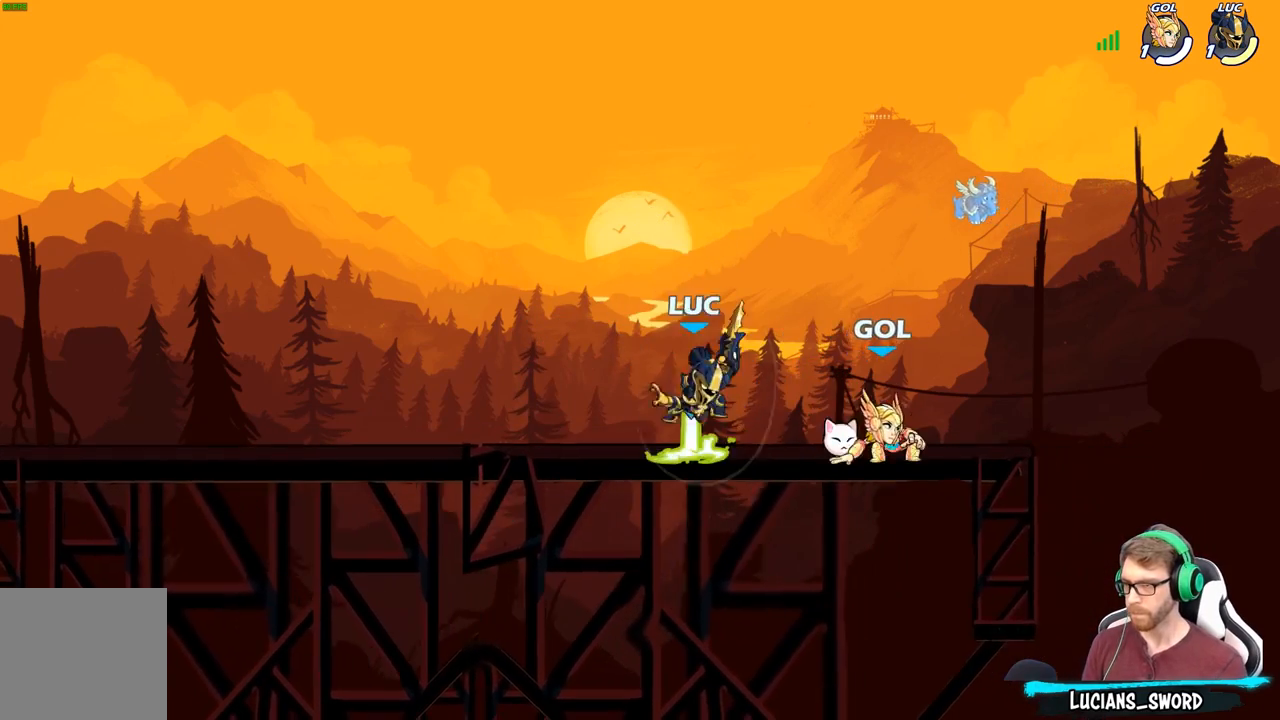
{"buttons": ["X"], "left_stick": "center", "right_stick": "center", "events": [[67, "left_stick", "center"], [150, "X", "down"], [250, "X", "up"], [333, "X", "down"], [417, "X", "up"], [483, "X", "down"]]}
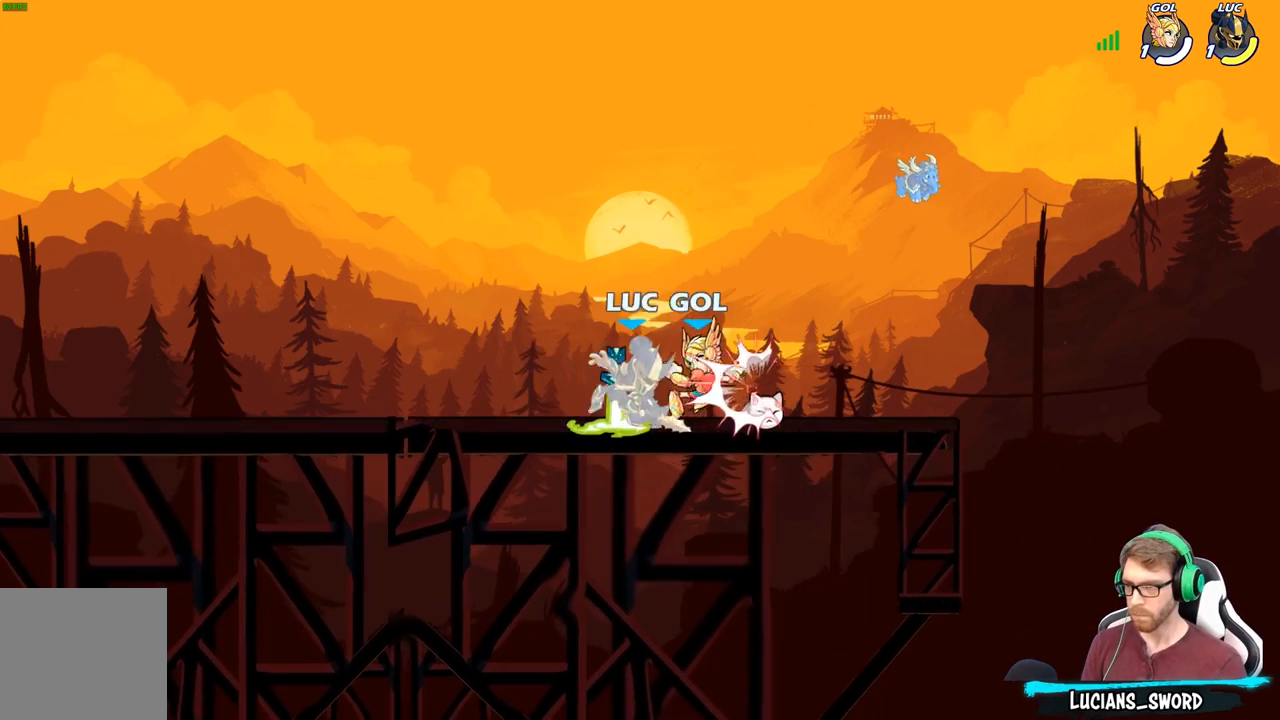
{"buttons": ["X"], "left_stick": "center", "right_stick": "center", "events": [[100, "X", "up"], [217, "left_stick", "right"], [250, "X", "down"], [317, "left_stick", "center"], [333, "X", "up"], [433, "X", "down"]]}
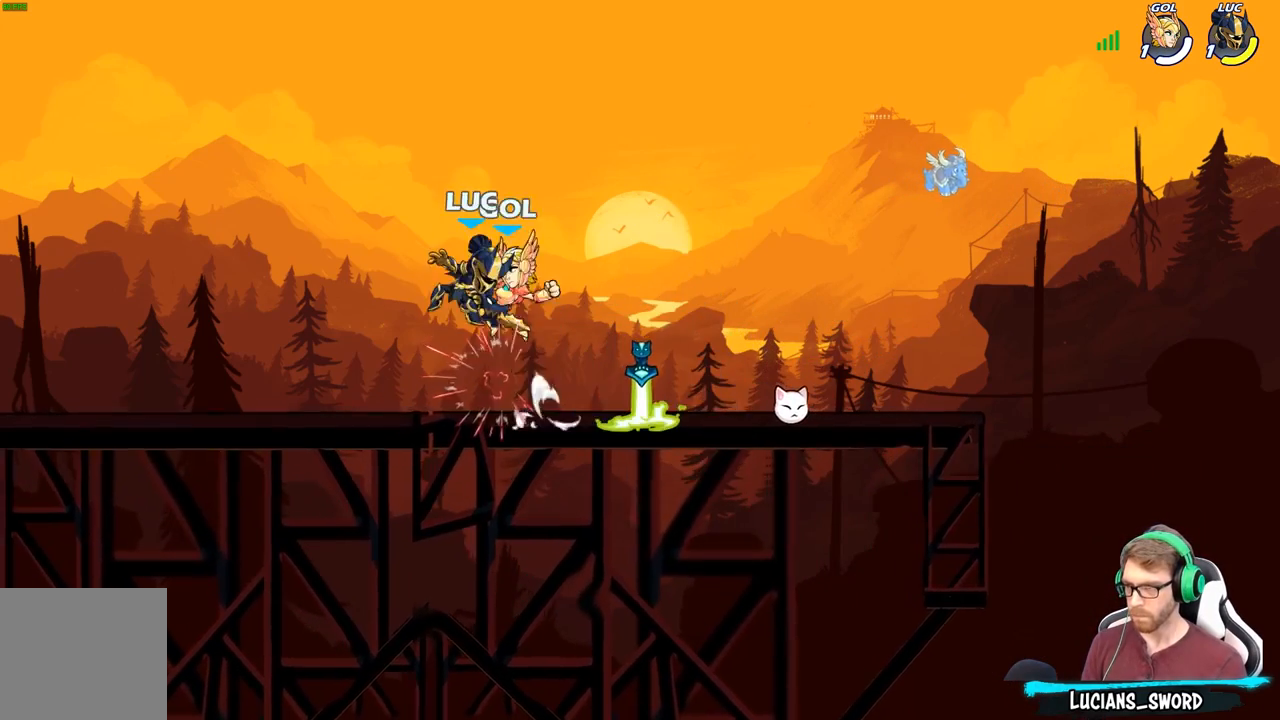
{"buttons": ["A"], "left_stick": "down-right", "right_stick": "center", "events": [[33, "X", "up"], [167, "A", "down"], [167, "left_stick", "up-left"], [183, "R2", "down"], [350, "A", "up"], [383, "left_stick", "center"], [400, "R2", "up"], [450, "left_stick", "down-right"], [500, "A", "down"]]}
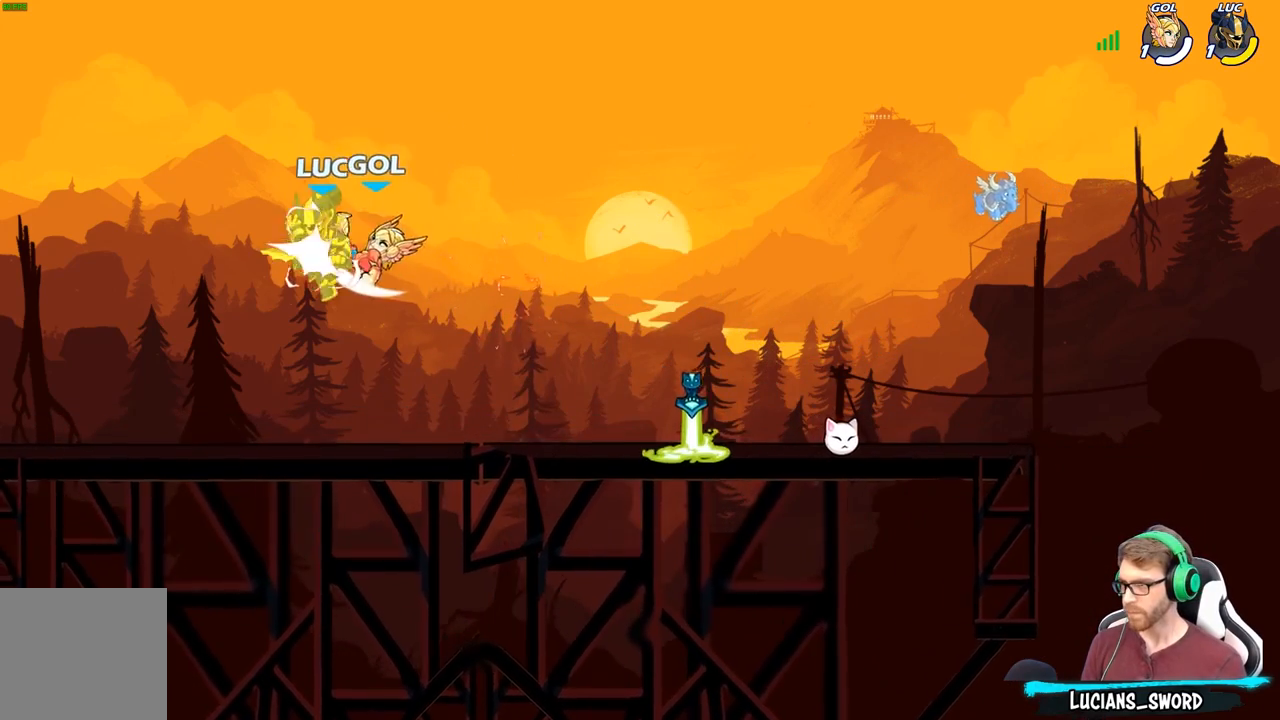
{"buttons": [], "left_stick": "center", "right_stick": "center", "events": [[33, "R2", "down"], [50, "left_stick", "right"], [217, "A", "up"], [267, "R2", "up"], [333, "left_stick", "center"]]}
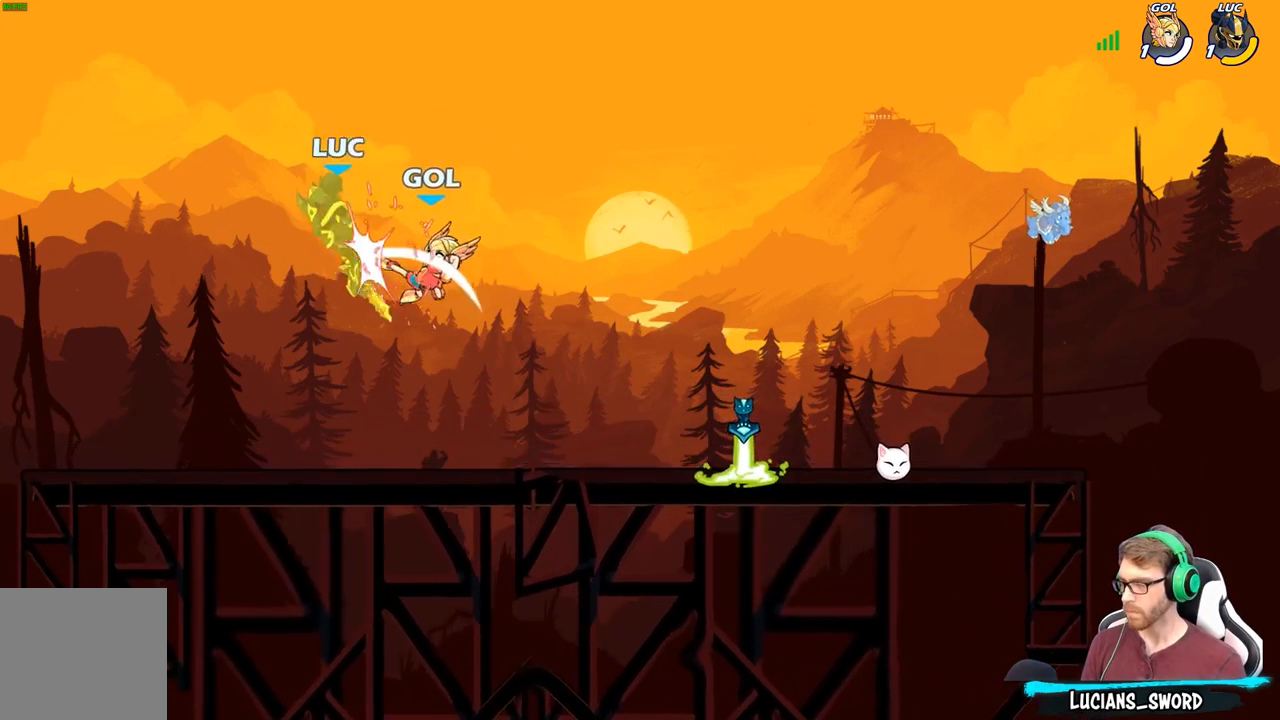
{"buttons": ["B"], "left_stick": "down", "right_stick": "center", "events": [[217, "left_stick", "down"], [333, "B", "down"]]}
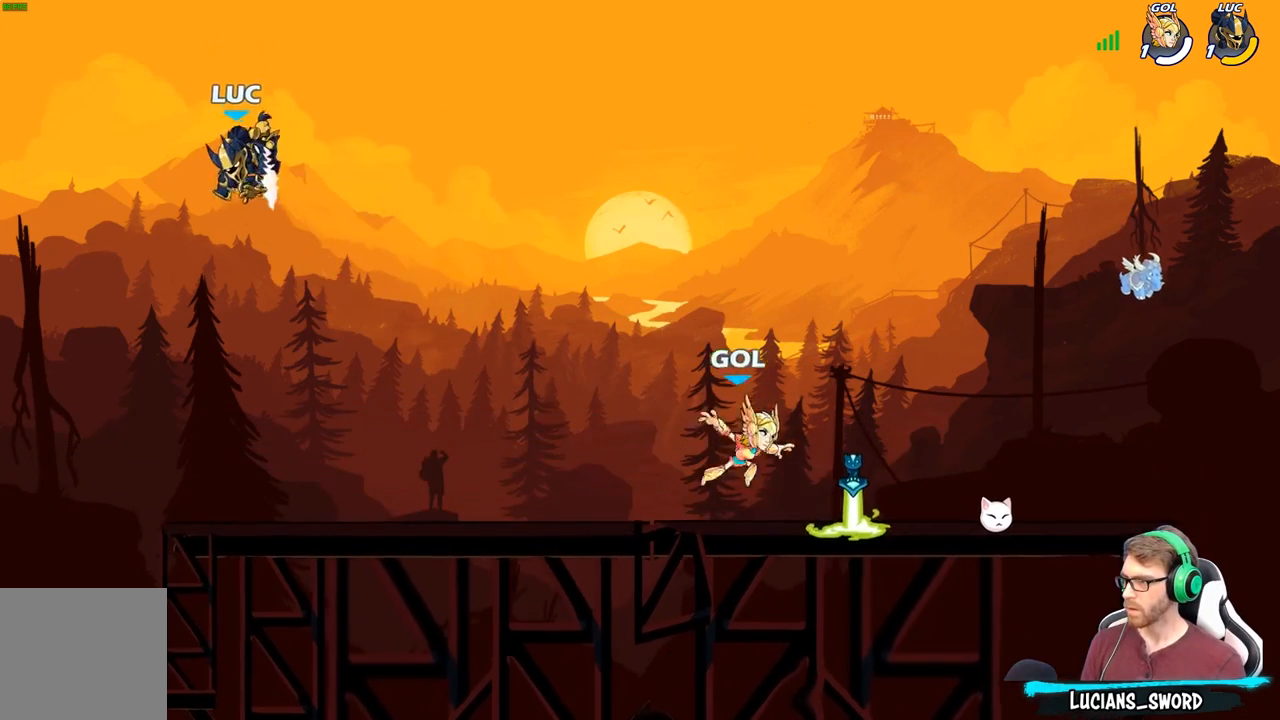
{"buttons": [], "left_stick": "down-left", "right_stick": "center", "events": [[283, "left_stick", "down-left"], [500, "B", "up"]]}
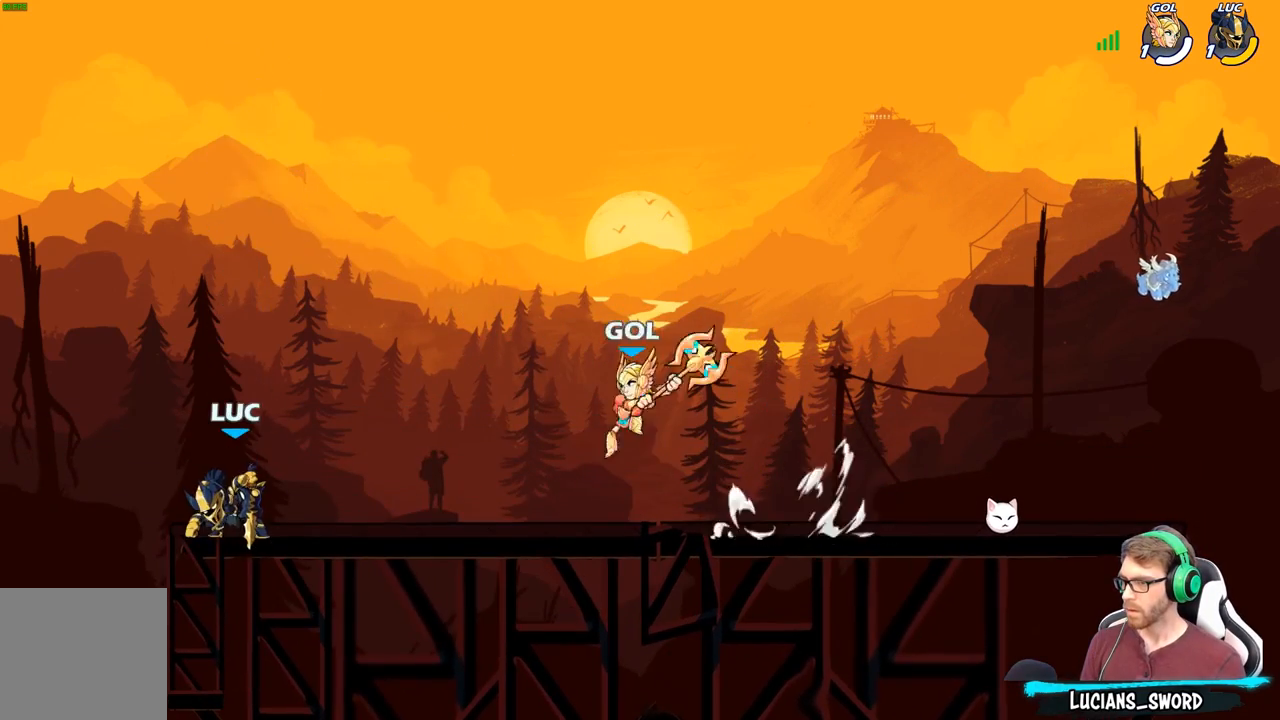
{"buttons": [], "left_stick": "center", "right_stick": "center", "events": [[33, "left_stick", "center"], [333, "left_stick", "down"], [367, "B", "down"], [417, "B", "up"], [467, "left_stick", "center"]]}
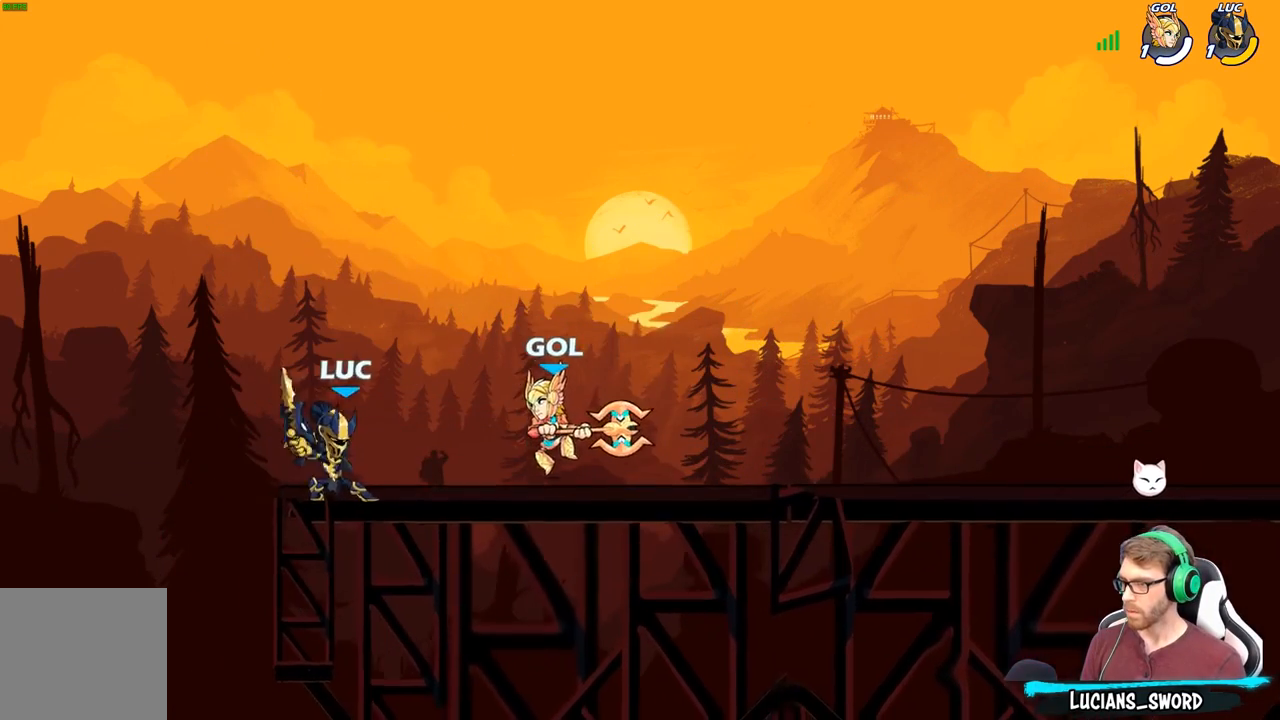
{"buttons": [], "left_stick": "center", "right_stick": "center", "events": []}